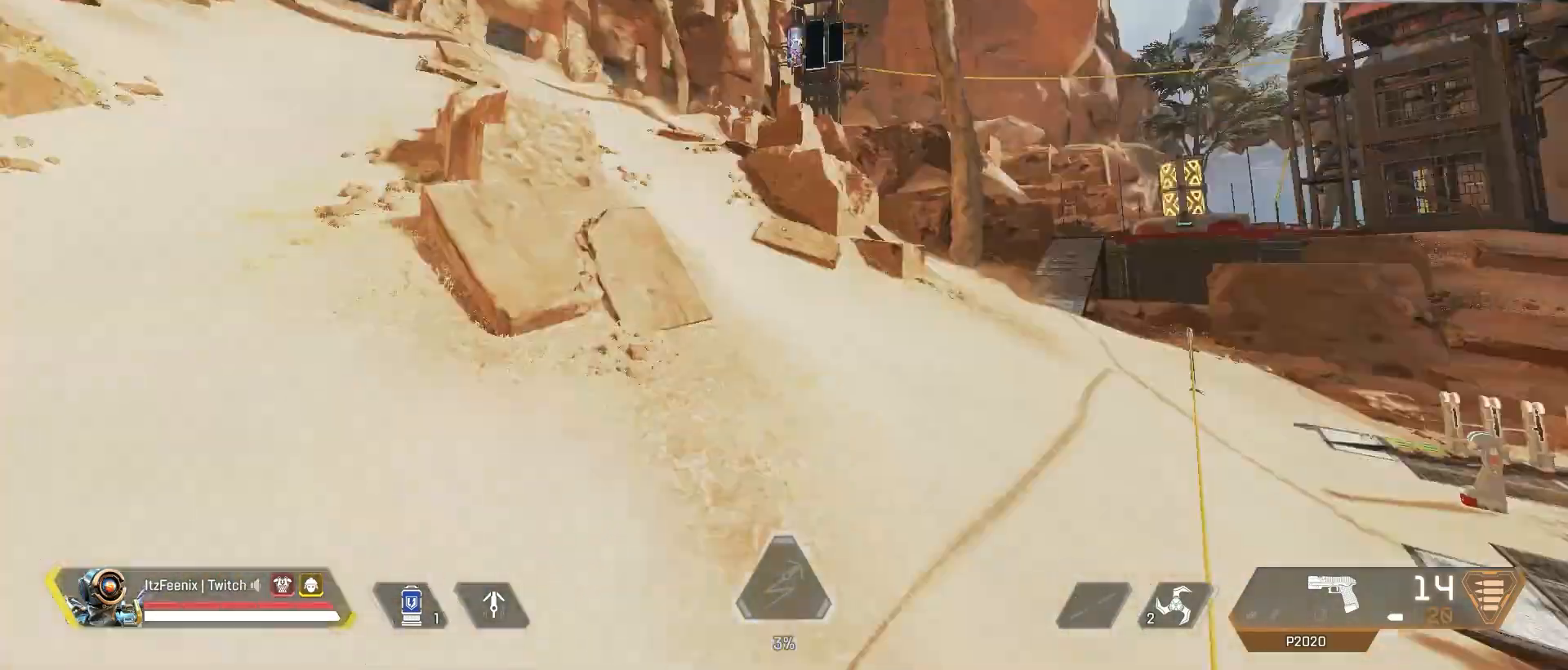
Gameplay with keyboard and mouse; each line is a JSON object with the keys and mouse buttons held at the frame after it. "events" lists presses ("down") and releases ("up") of "1", "2", "3", "4", "5", "a", "alt", "c", "caps_lock", "ctrl", "d", "e", "f", "g", "q", "r", "s", "shift", "space", "t", "tab", "v", "w", "x", "z", "mouse_left", "mouse_wheel" and "mouse_right" between this image and that frame as [ms after this image, input, new state], when the widget could be followed in between. "mouse_left", "mouse_wheel", "mouse_right" = the "left", "wheel", "right" buttons of the "mouse" list. No other keys are recorded. "wheel" means that the mouse wheel is clicked or scrolled. Not read: mouse_move.
{"keys": ["w"], "mouse": [], "events": [[267, "w", "down"], [367, "e", "down"], [450, "e", "up"]]}
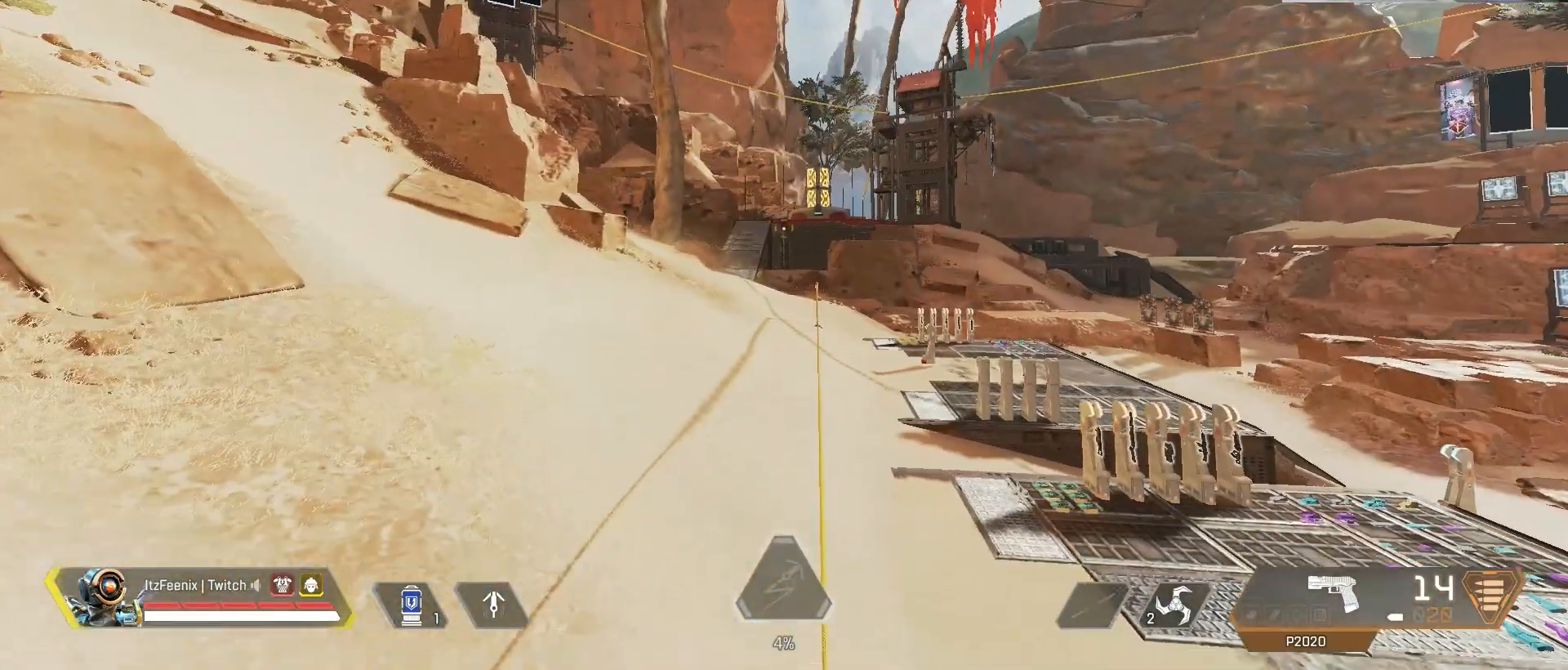
{"keys": ["space", "w"], "mouse": [], "events": [[200, "e", "down"], [283, "e", "up"], [467, "space", "down"]]}
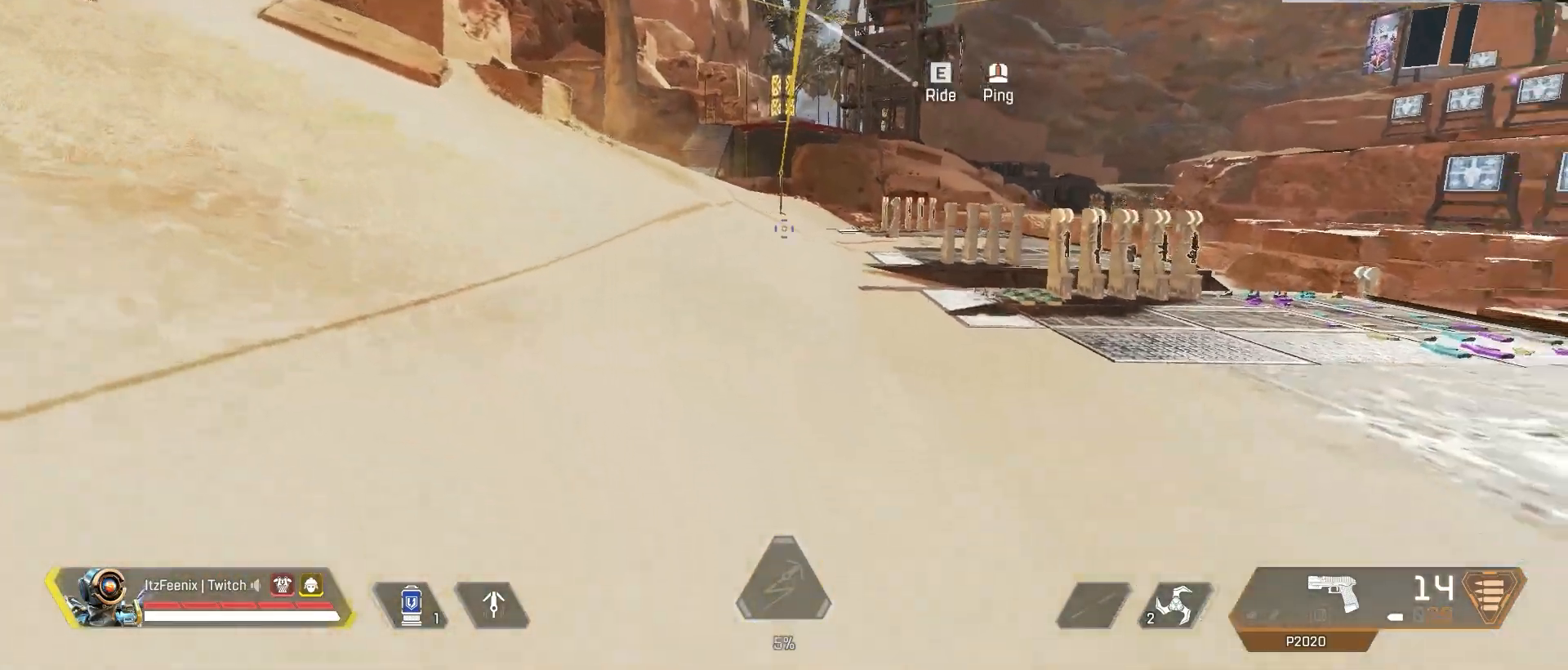
{"keys": ["w"], "mouse": [], "events": [[117, "space", "up"], [167, "e", "down"], [250, "e", "up"]]}
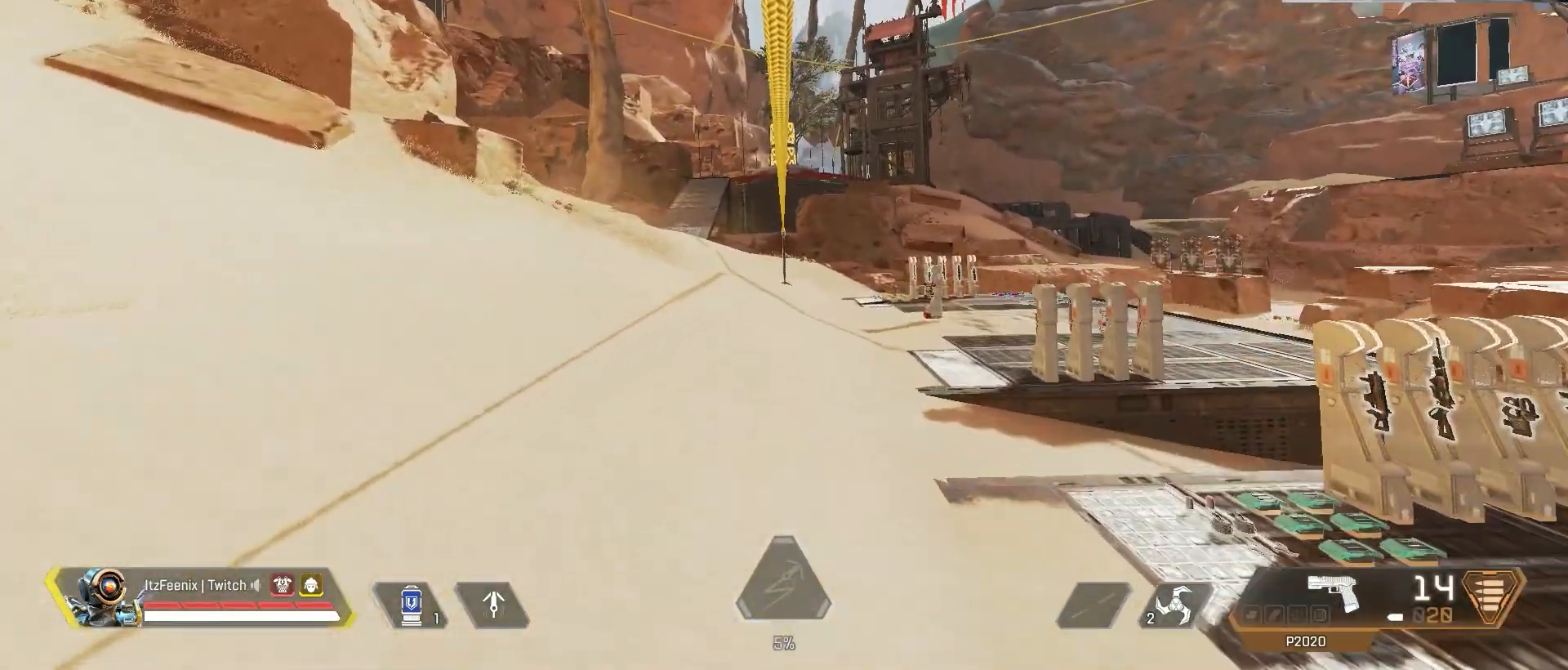
{"keys": ["e", "space", "w"], "mouse": []}
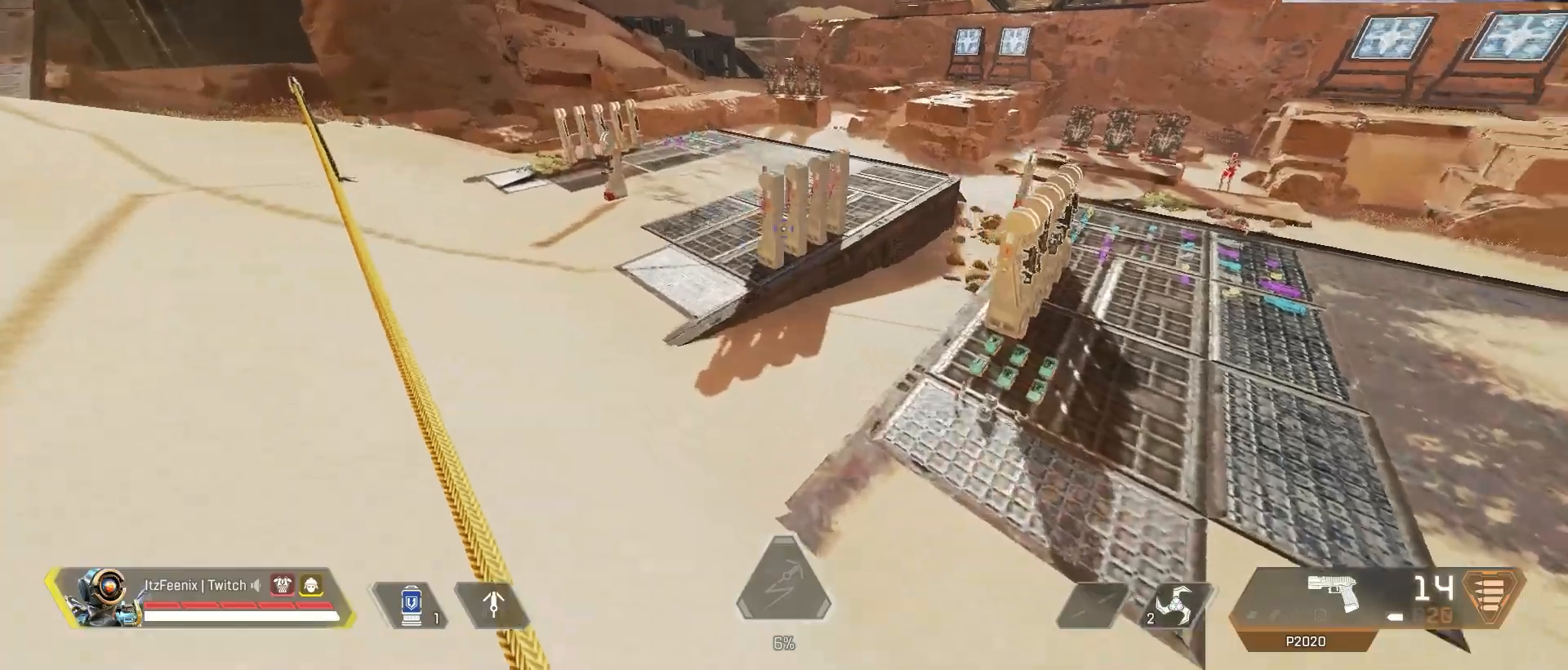
{"keys": ["w"], "mouse": [], "events": [[100, "e", "up"], [183, "e", "down"], [183, "space", "up"], [283, "a", "down"], [283, "e", "up"], [333, "space", "down"], [383, "a", "up"], [383, "e", "down"], [467, "e", "up"], [467, "space", "up"]]}
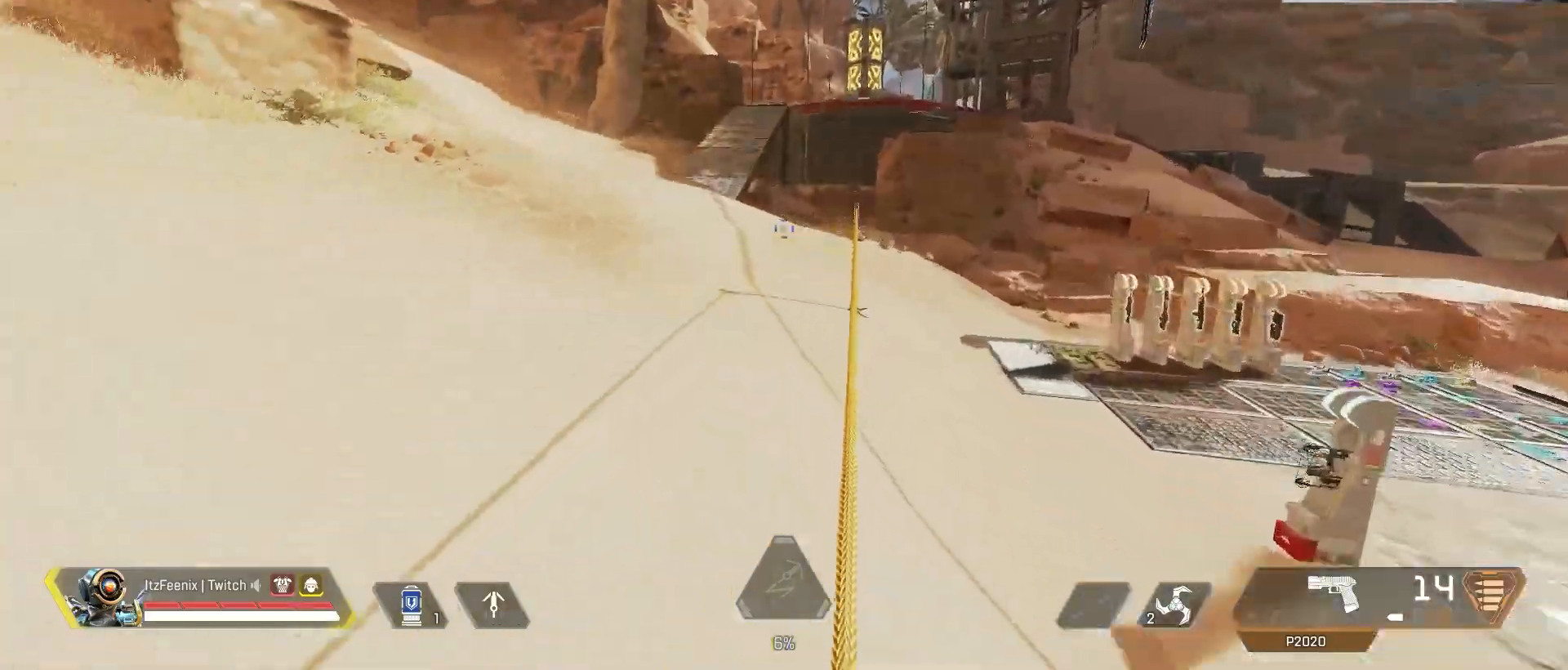
{"keys": ["a", "w"], "mouse": [], "events": [[17, "a", "down"], [67, "e", "down"], [67, "space", "down"], [100, "e", "up"], [150, "space", "up"], [250, "e", "down"], [350, "e", "up"], [350, "space", "down"], [433, "a", "up"], [433, "e", "down"], [483, "a", "down"], [483, "e", "up"], [483, "space", "up"]]}
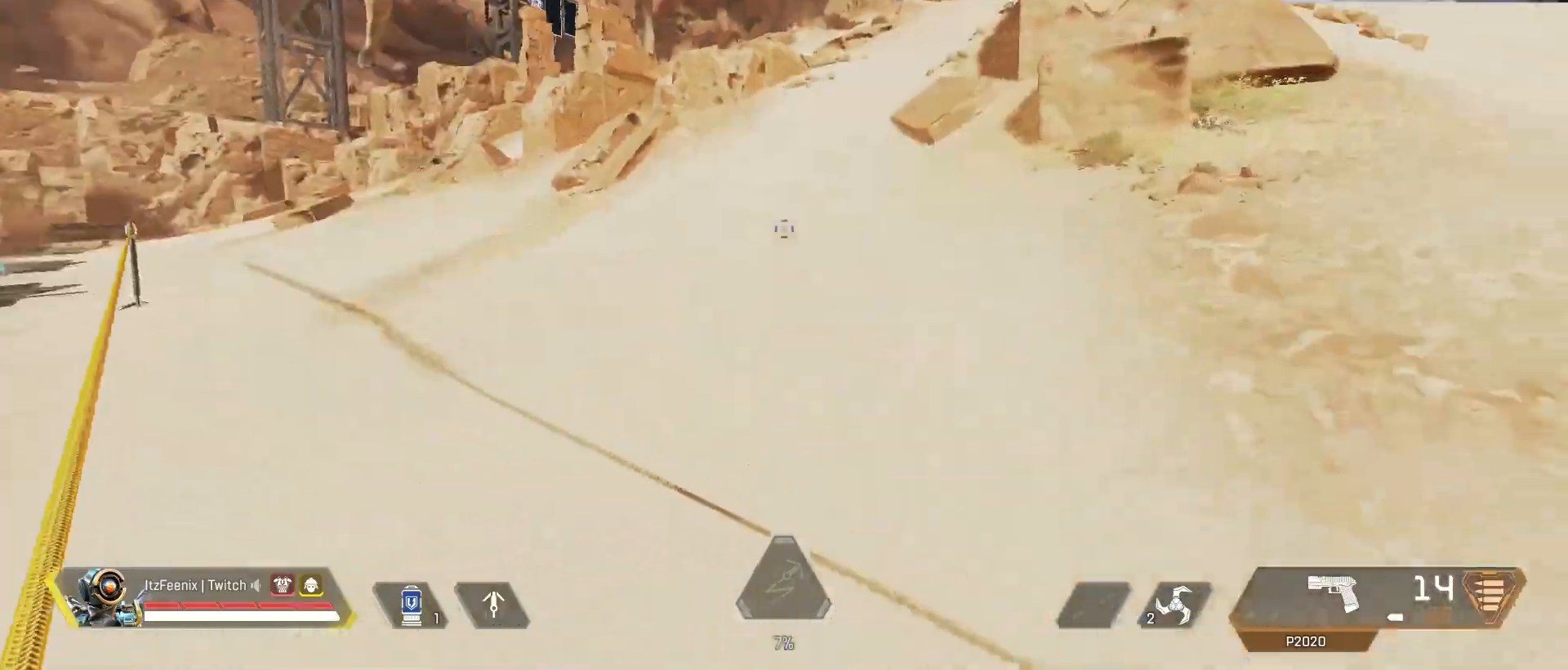
{"keys": ["space", "w"], "mouse": [], "events": [[33, "space", "down"], [83, "a", "up"], [83, "e", "down"], [183, "e", "up"], [183, "space", "up"], [217, "e", "down"], [217, "space", "down"], [317, "e", "up"], [417, "e", "down"], [450, "e", "up"]]}
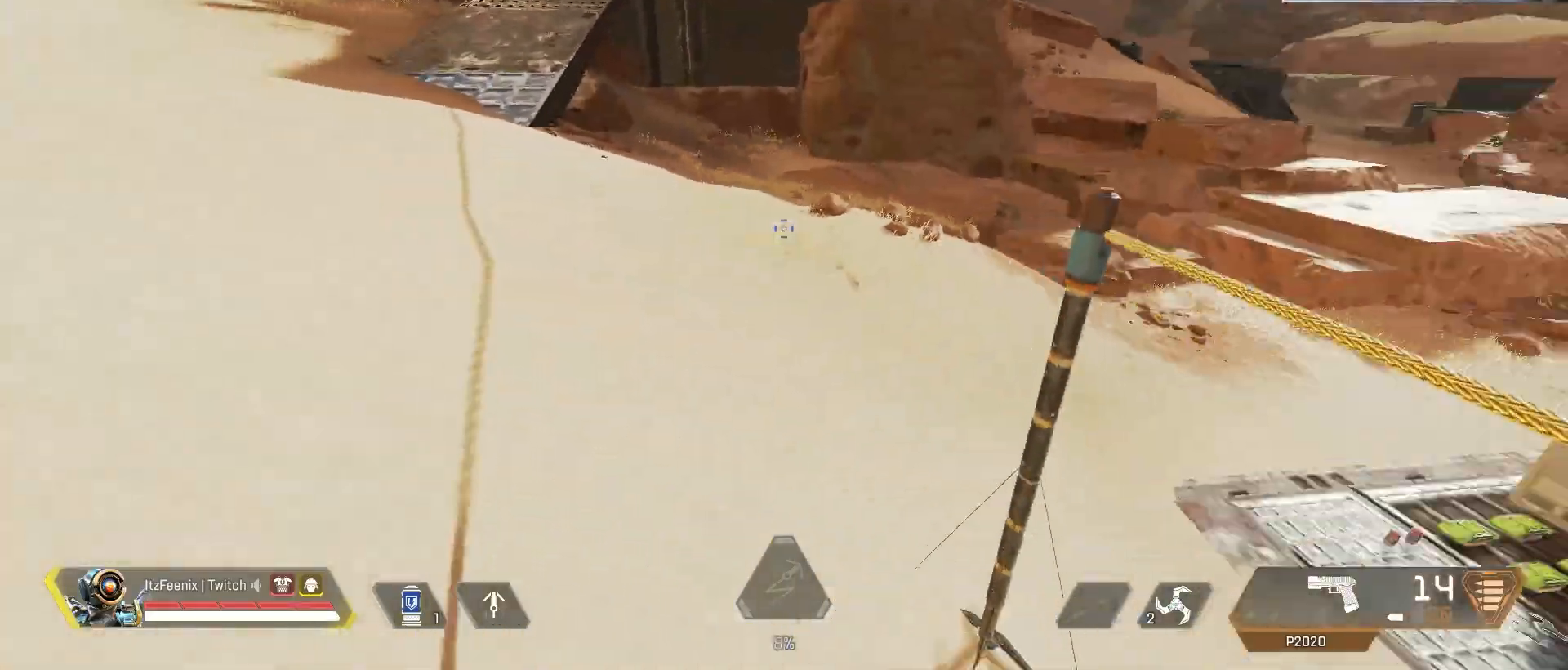
{"keys": ["e", "w"], "mouse": []}
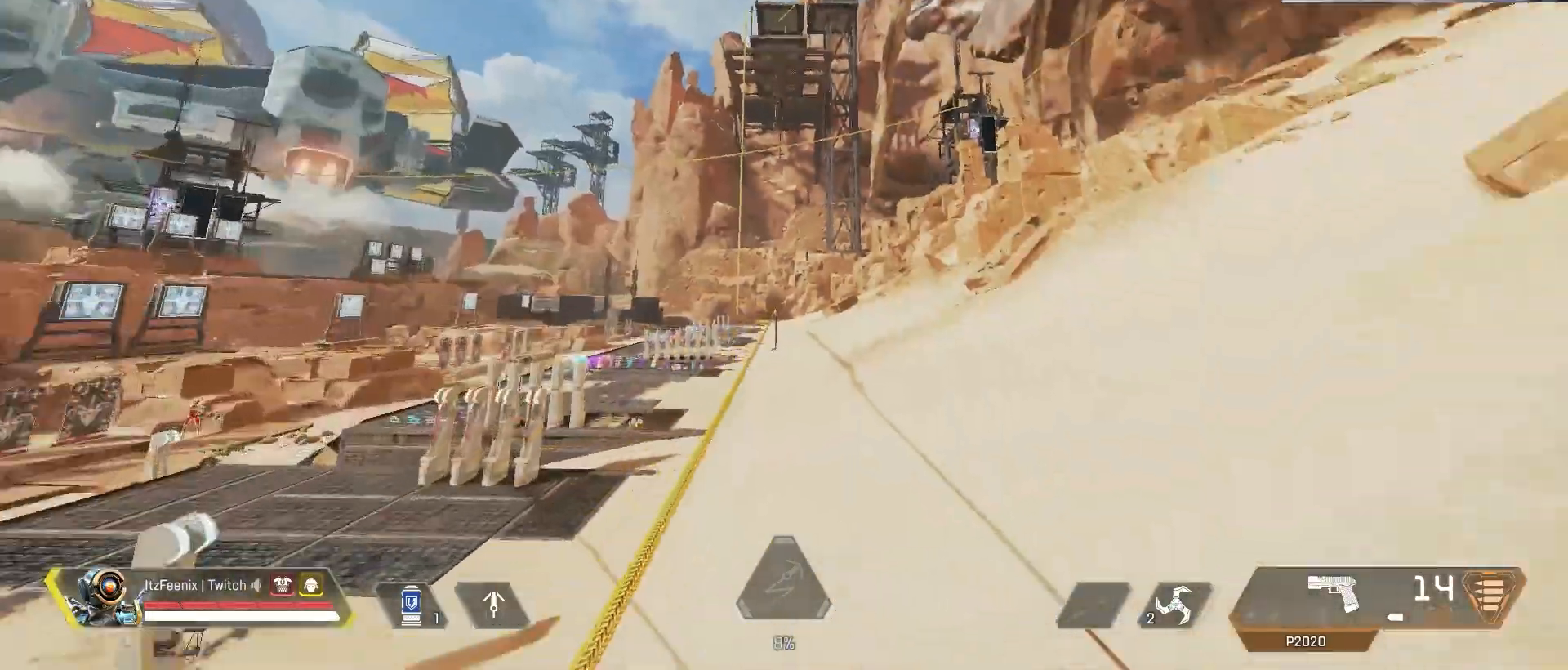
{"keys": ["a", "w"], "mouse": [], "events": [[17, "e", "up"], [117, "e", "down"], [117, "space", "down"], [200, "e", "up"], [200, "space", "up"], [300, "e", "down"], [350, "space", "down"], [383, "e", "up"], [383, "space", "up"], [433, "a", "down"]]}